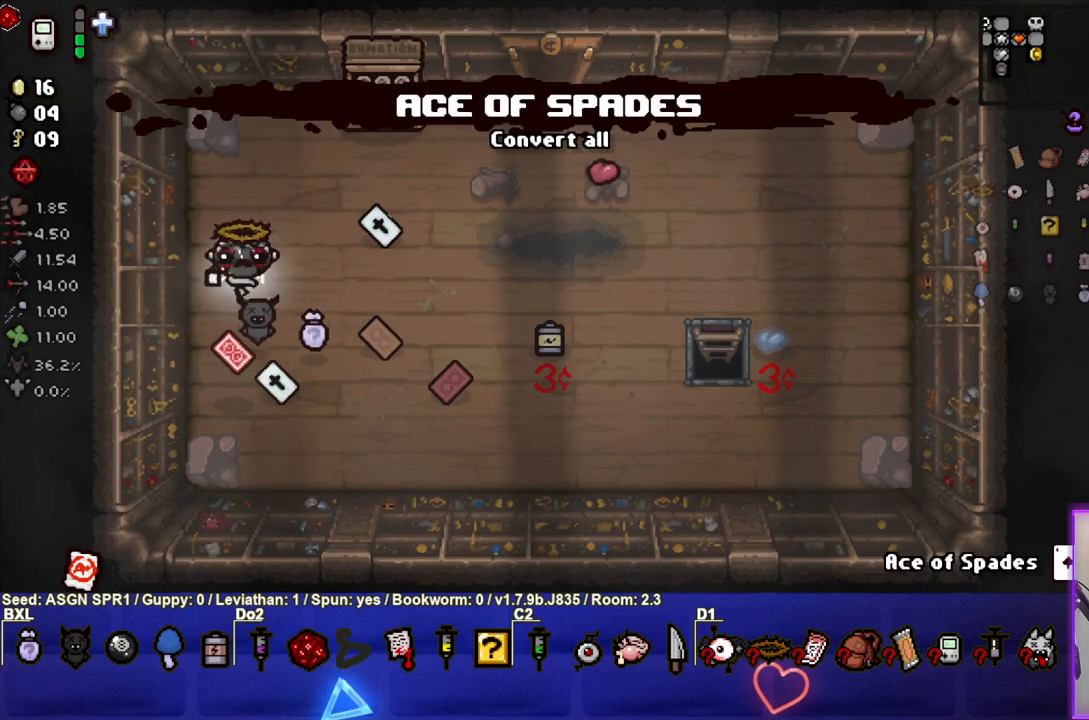
Gameplay with a controller (PlayStation layout); each line is a JSON object with the inputs held at the frame after it. "events" lists button and stick changes between this image and that frame as [ms after this image, input, new state], when the widget could be followed in between. Not read: L3 R3.
{"buttons": [], "left_stick": "center", "right_stick": "center"}
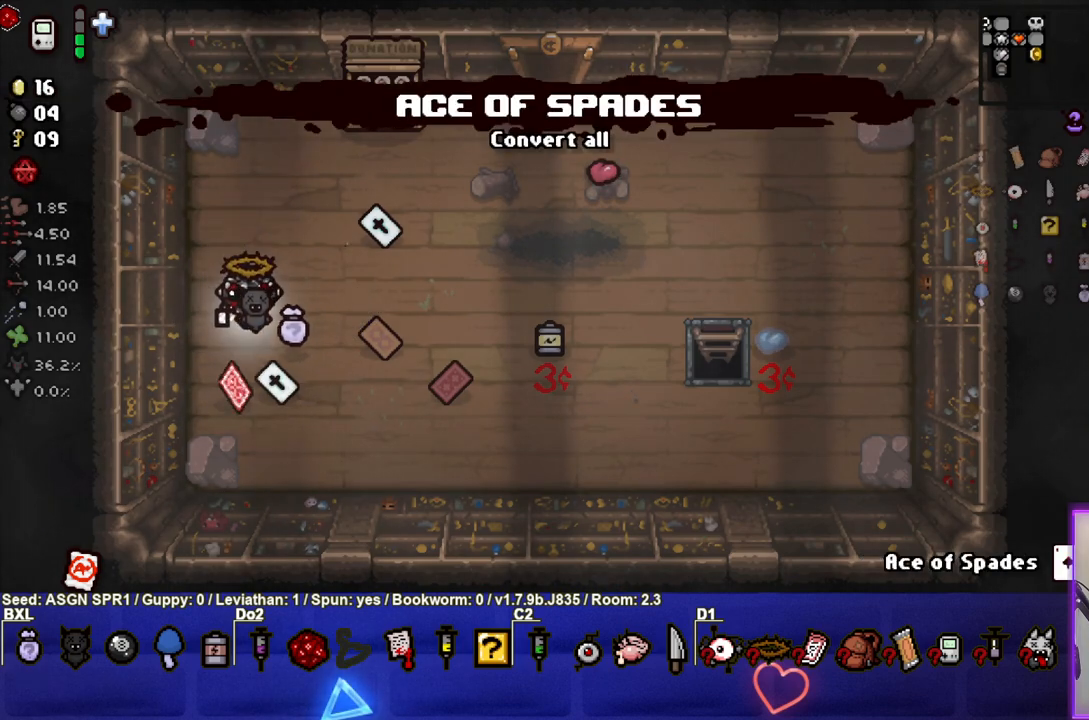
{"buttons": [], "left_stick": "up-right", "right_stick": "center", "events": [[450, "left_stick", "up-right"]]}
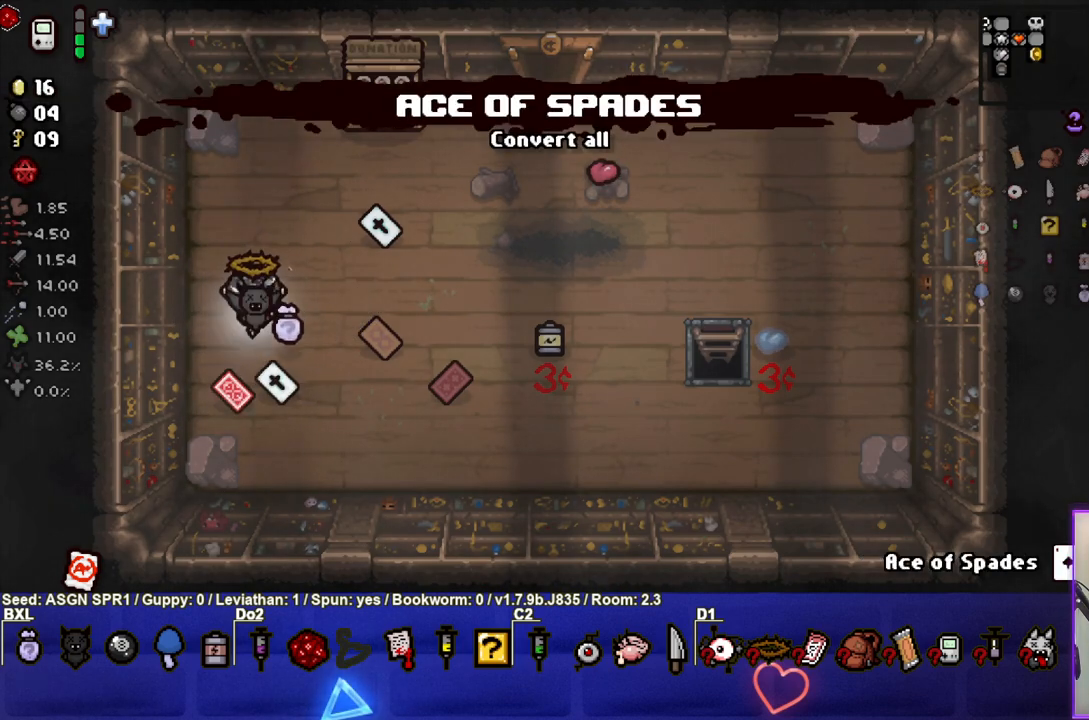
{"buttons": [], "left_stick": "up-right", "right_stick": "center", "events": []}
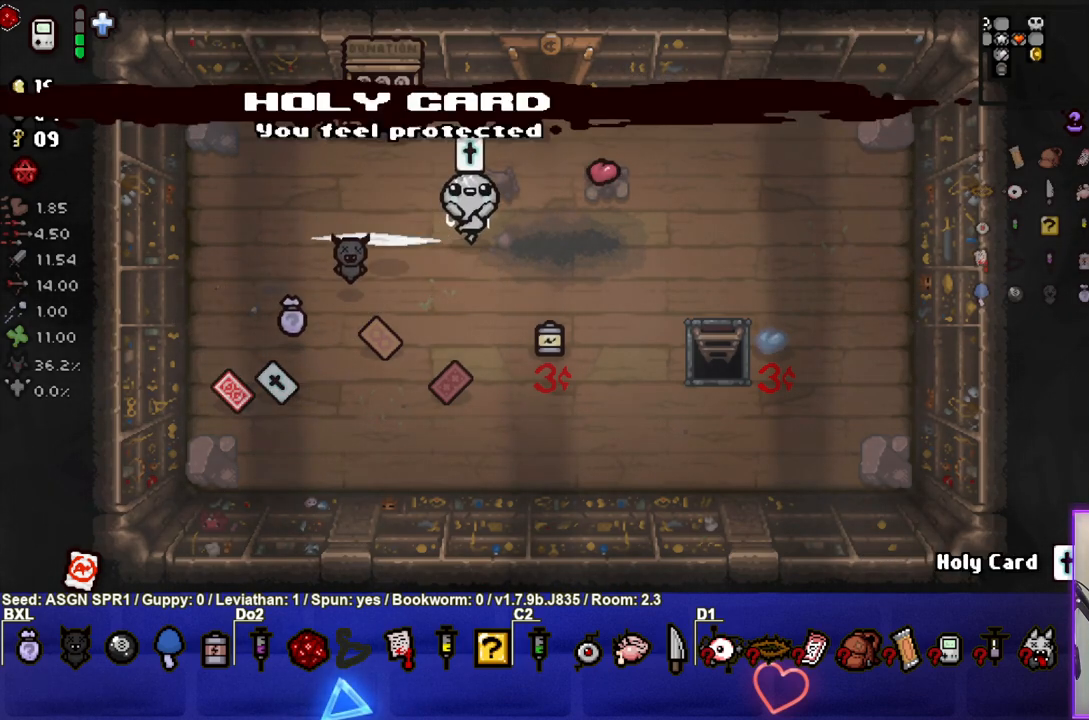
{"buttons": [], "left_stick": "up-right", "right_stick": "center", "events": [[67, "left_stick", "up"], [217, "left_stick", "up-right"]]}
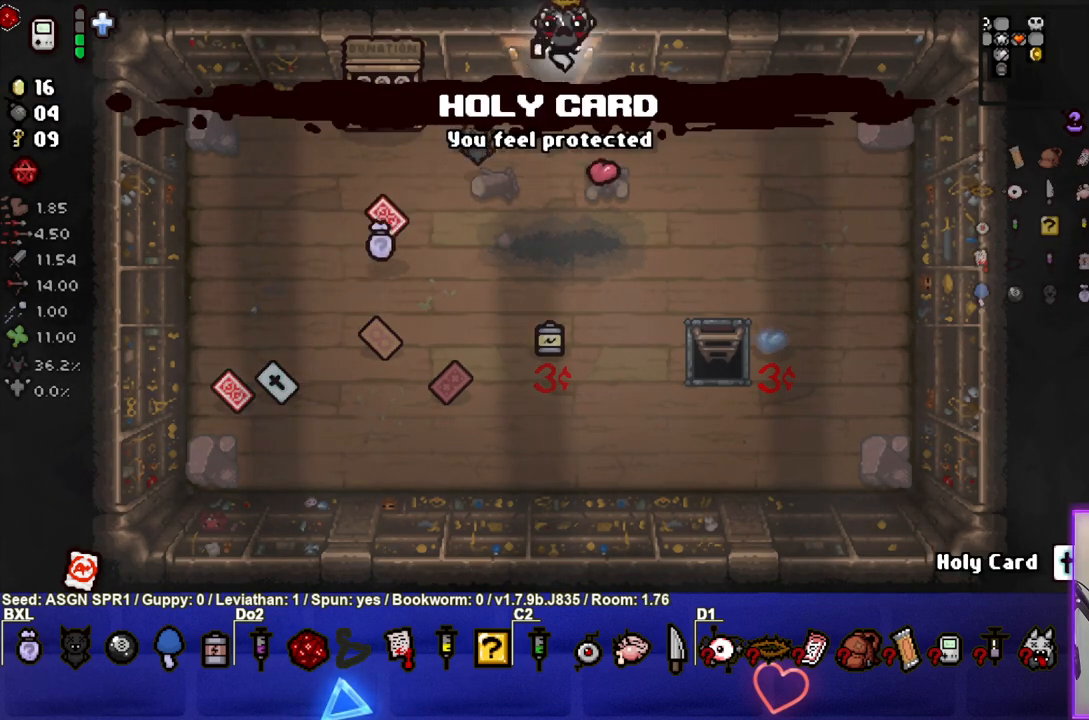
{"buttons": ["R2"], "left_stick": "down", "right_stick": "center", "events": [[100, "R2", "down"], [133, "left_stick", "up"], [300, "left_stick", "right"], [467, "left_stick", "down"]]}
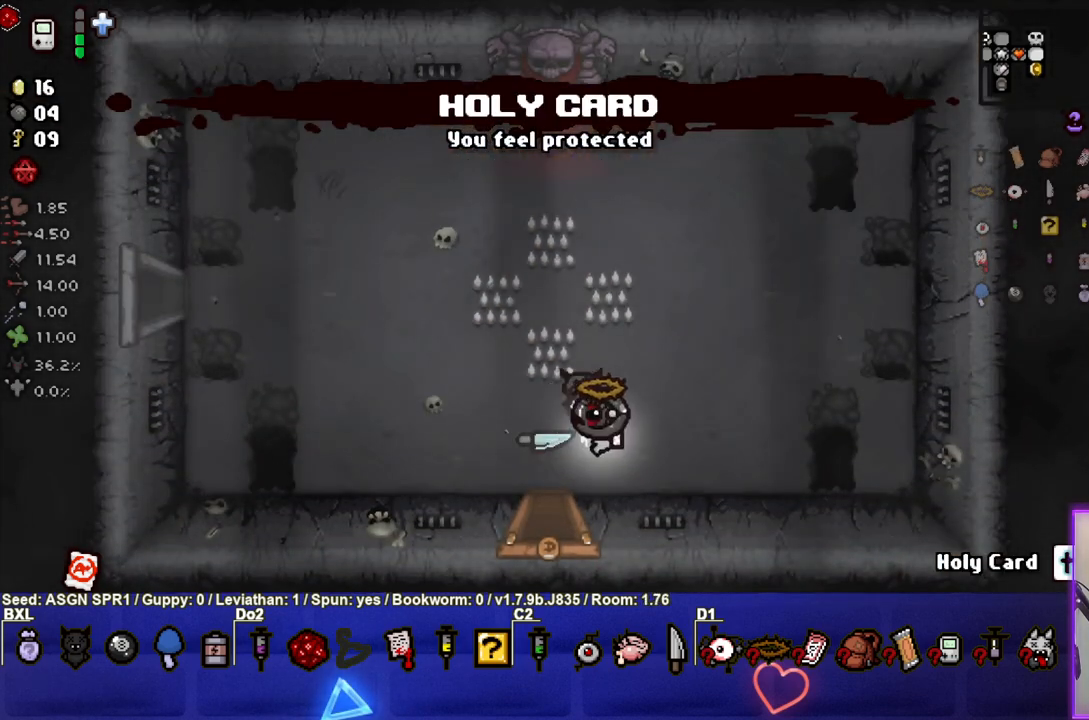
{"buttons": ["R2"], "left_stick": "up-right", "right_stick": "center", "events": [[17, "left_stick", "left"], [83, "left_stick", "up"], [217, "left_stick", "right"], [333, "left_stick", "left"], [383, "left_stick", "up"], [467, "left_stick", "up-right"]]}
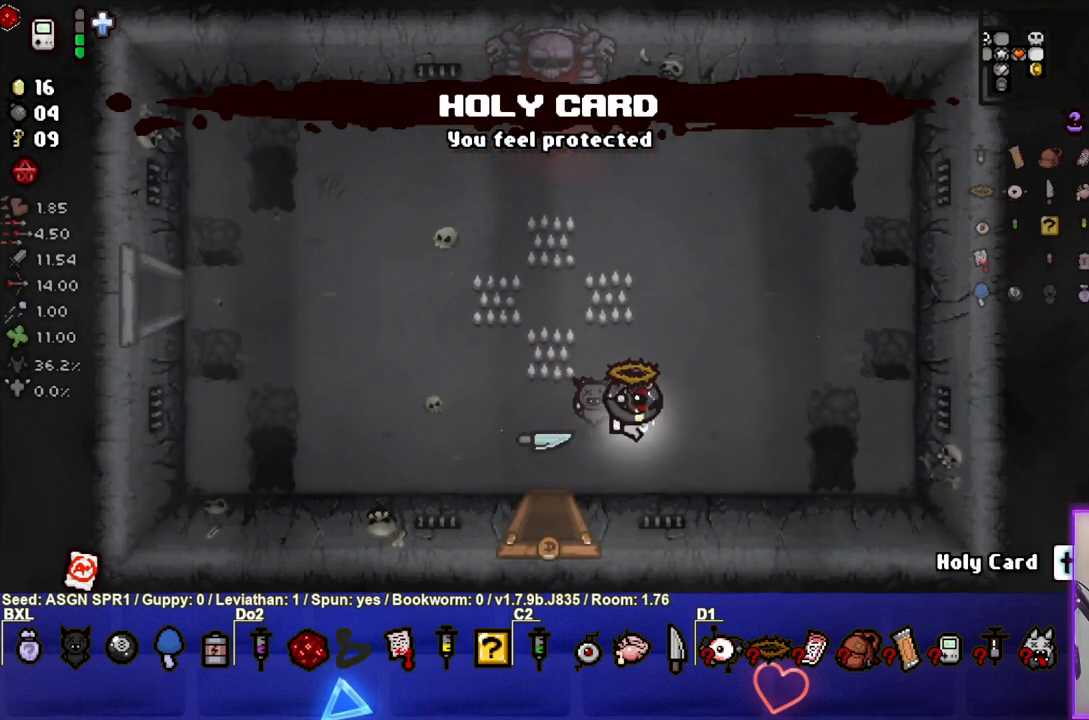
{"buttons": ["R2"], "left_stick": "down-left", "right_stick": "center", "events": [[83, "left_stick", "down-right"], [167, "left_stick", "down-left"], [233, "left_stick", "up-left"], [317, "left_stick", "up-right"], [417, "left_stick", "down-right"], [500, "left_stick", "down-left"]]}
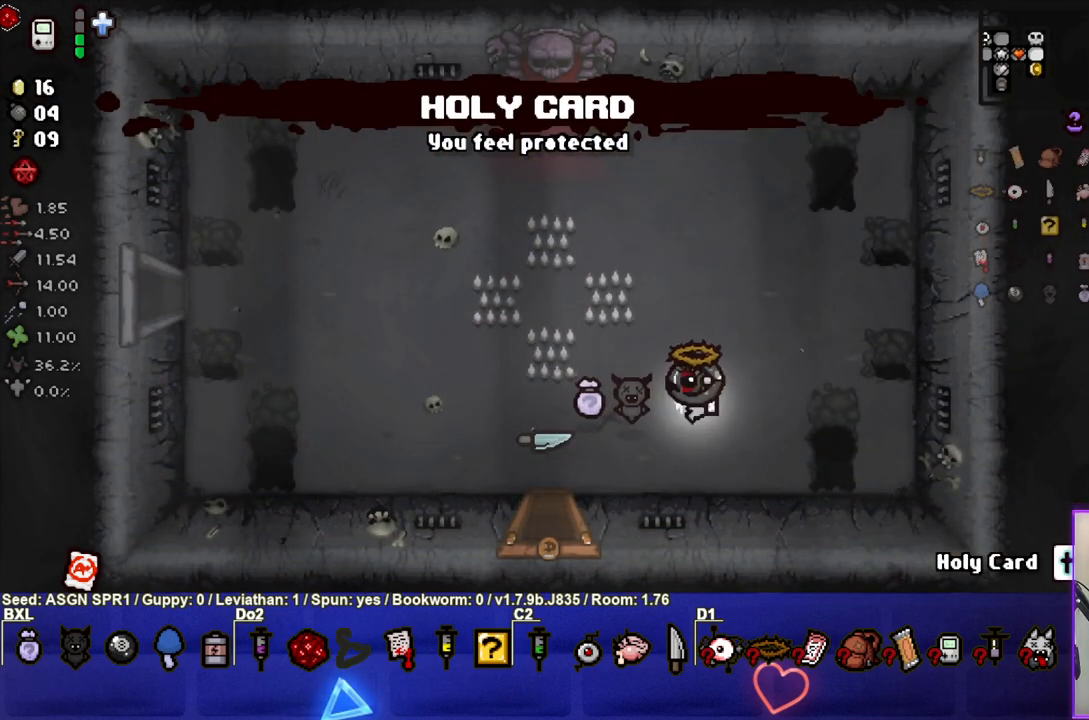
{"buttons": ["R2"], "left_stick": "center", "right_stick": "center", "events": [[67, "left_stick", "up-left"], [150, "left_stick", "up-right"], [217, "left_stick", "down-right"], [300, "left_stick", "down-left"], [400, "left_stick", "up-left"], [467, "left_stick", "center"]]}
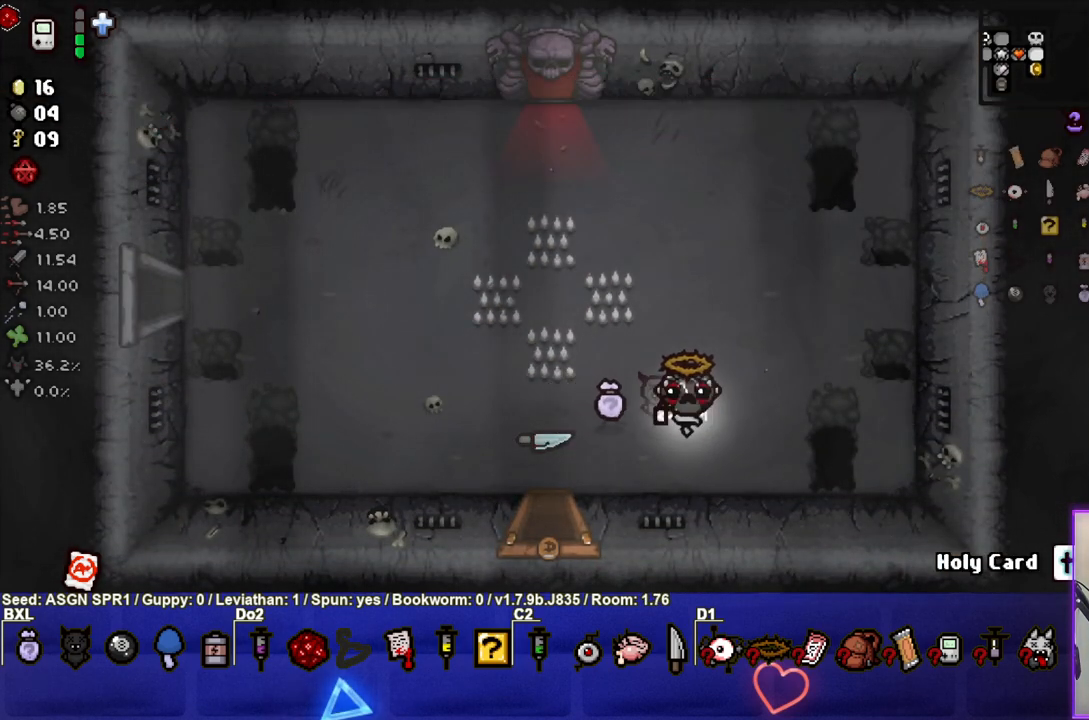
{"buttons": ["R2"], "left_stick": "center", "right_stick": "center", "events": [[100, "left_stick", "left"], [217, "left_stick", "center"], [367, "left_stick", "left"], [500, "left_stick", "center"]]}
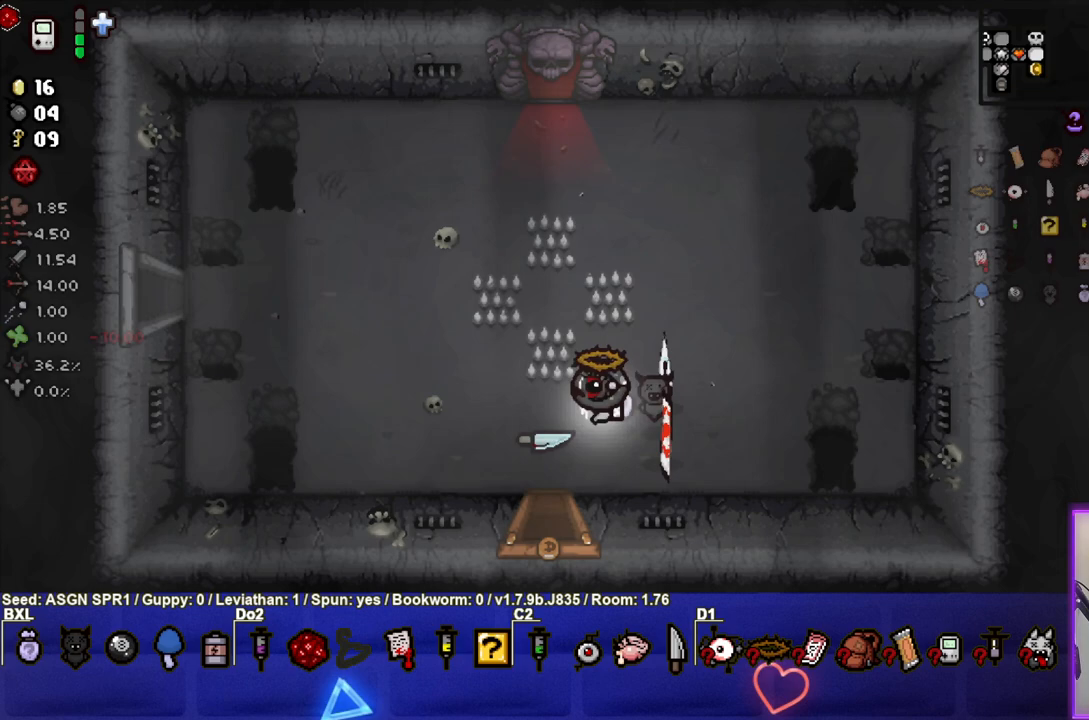
{"buttons": [], "left_stick": "center", "right_stick": "center", "events": [[83, "left_stick", "left"], [117, "R2", "up"], [183, "left_stick", "down"], [500, "left_stick", "center"]]}
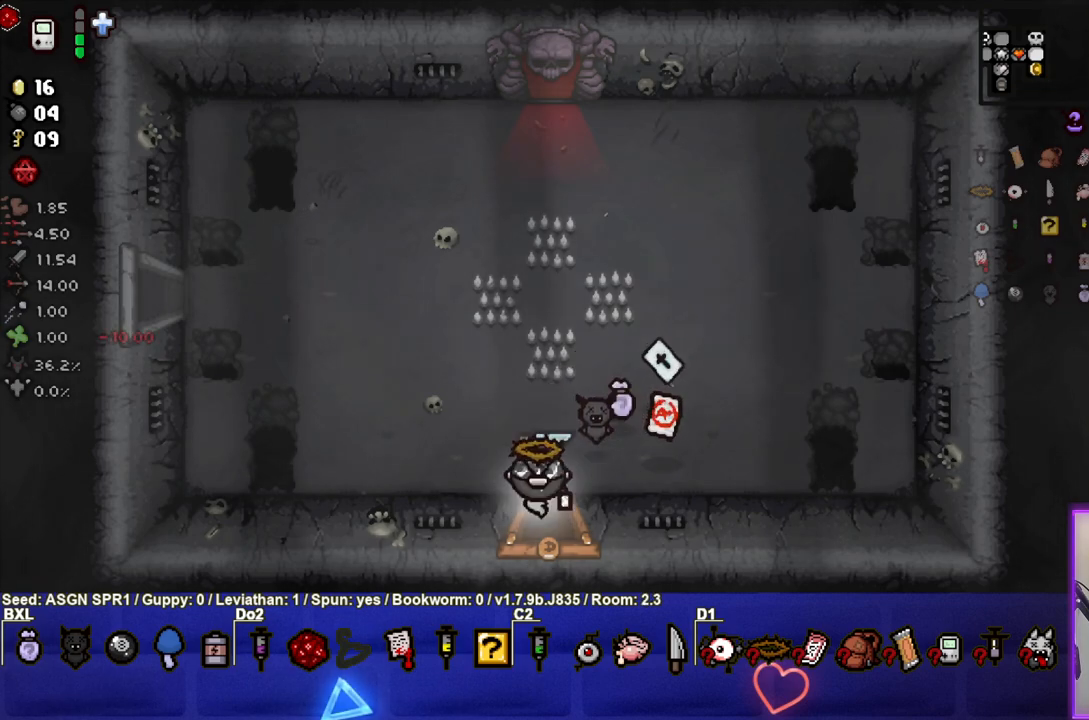
{"buttons": [], "left_stick": "center", "right_stick": "center", "events": []}
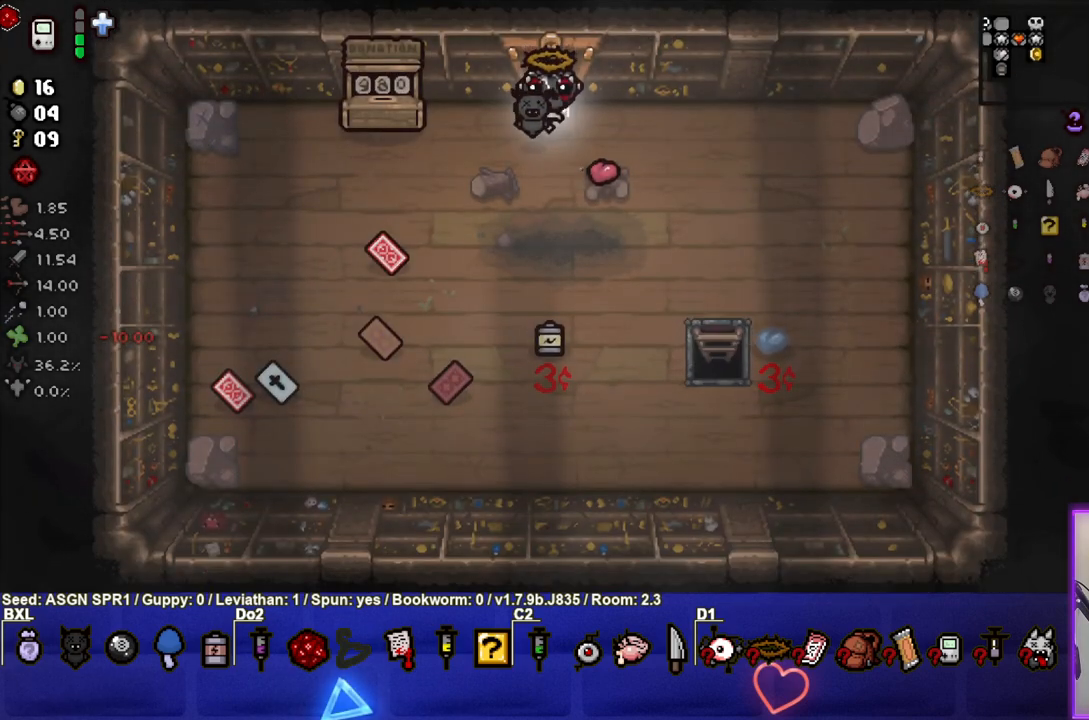
{"buttons": [], "left_stick": "center", "right_stick": "center", "events": [[267, "left_stick", "down-left"], [433, "left_stick", "center"]]}
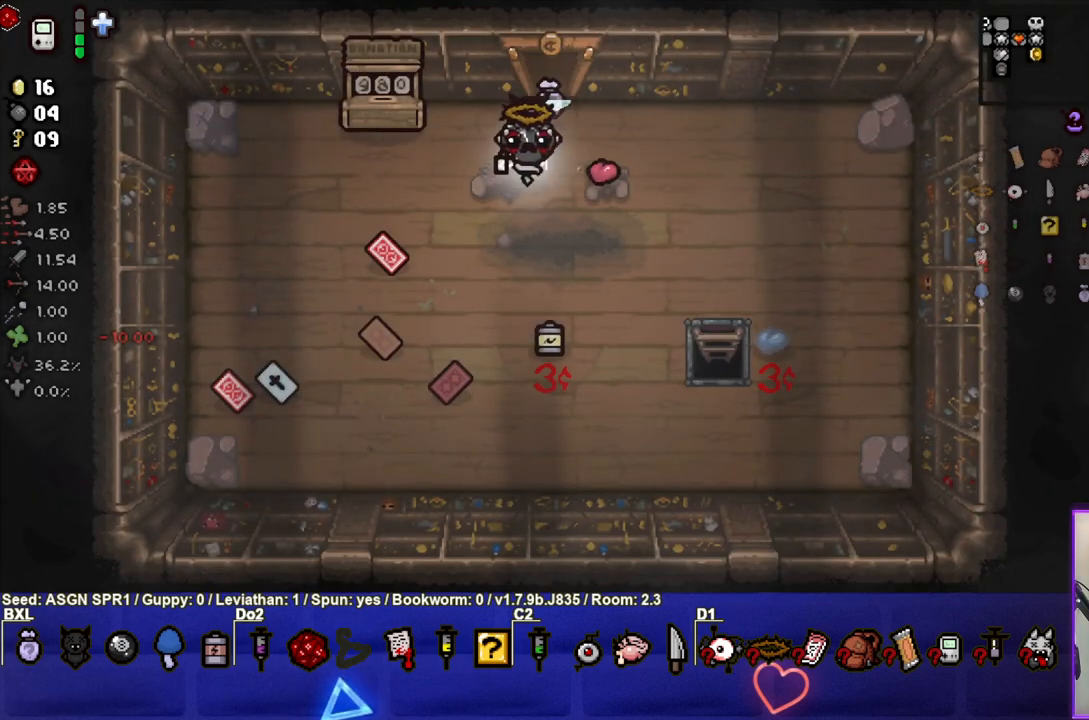
{"buttons": [], "left_stick": "center", "right_stick": "center", "events": [[183, "left_stick", "down-left"], [367, "left_stick", "center"]]}
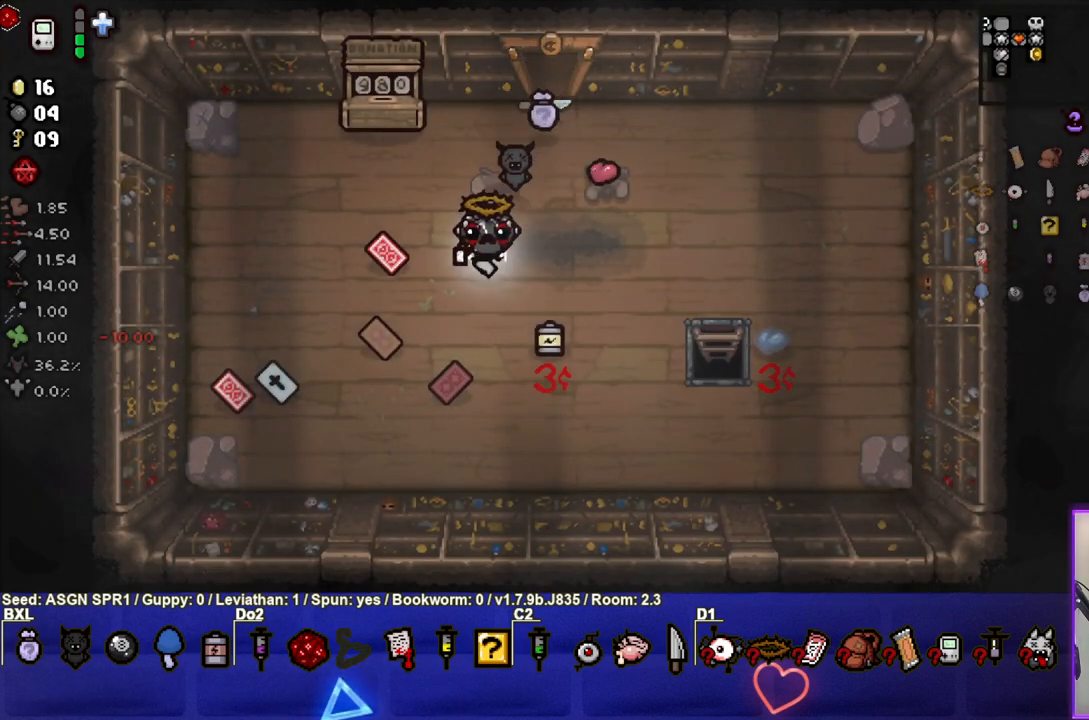
{"buttons": [], "left_stick": "center", "right_stick": "center", "events": [[117, "left_stick", "down-left"], [267, "left_stick", "center"]]}
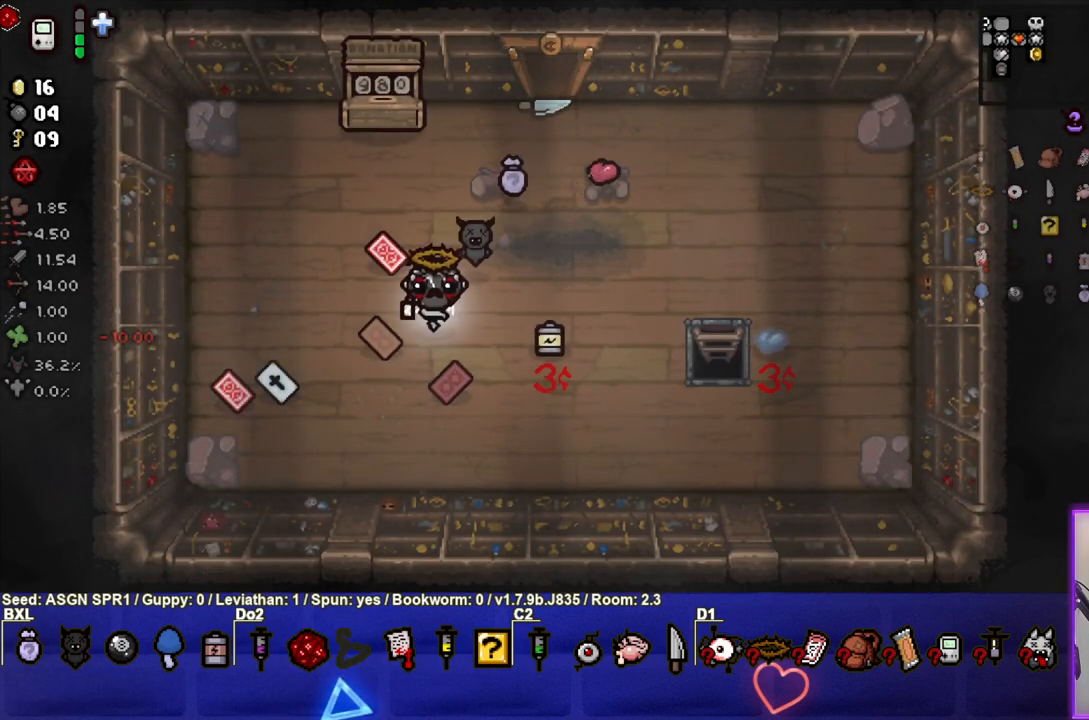
{"buttons": [], "left_stick": "left", "right_stick": "center", "events": [[117, "left_stick", "down"], [317, "left_stick", "center"], [417, "left_stick", "left"]]}
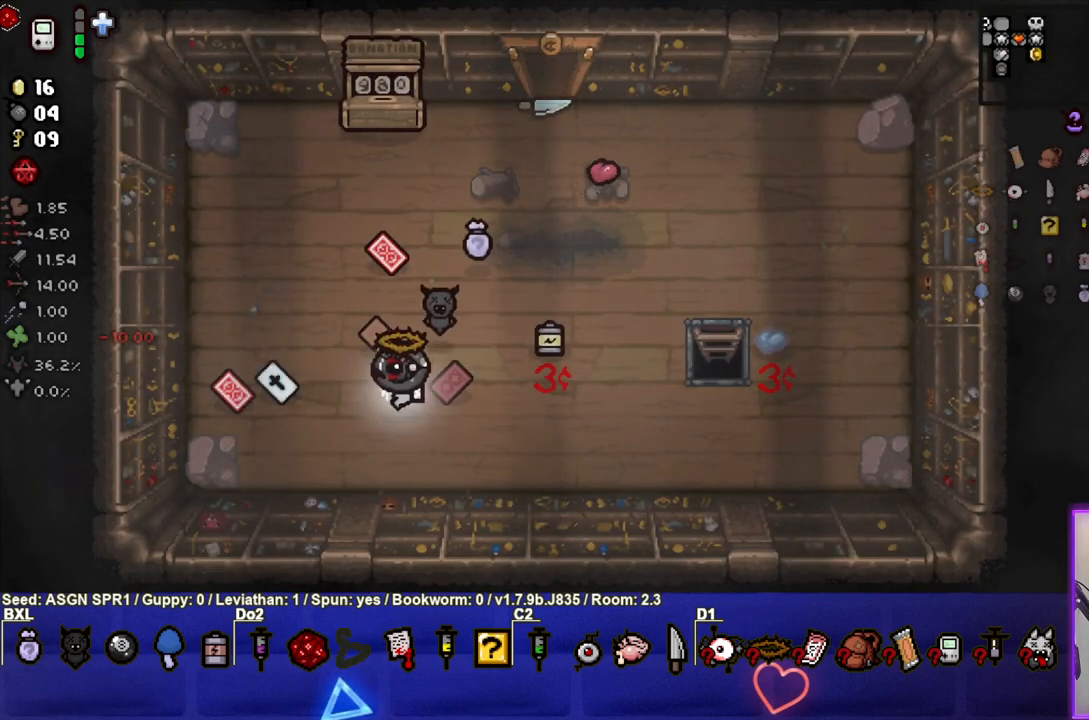
{"buttons": [], "left_stick": "center", "right_stick": "center", "events": [[83, "left_stick", "up"], [283, "left_stick", "down-right"], [400, "left_stick", "center"]]}
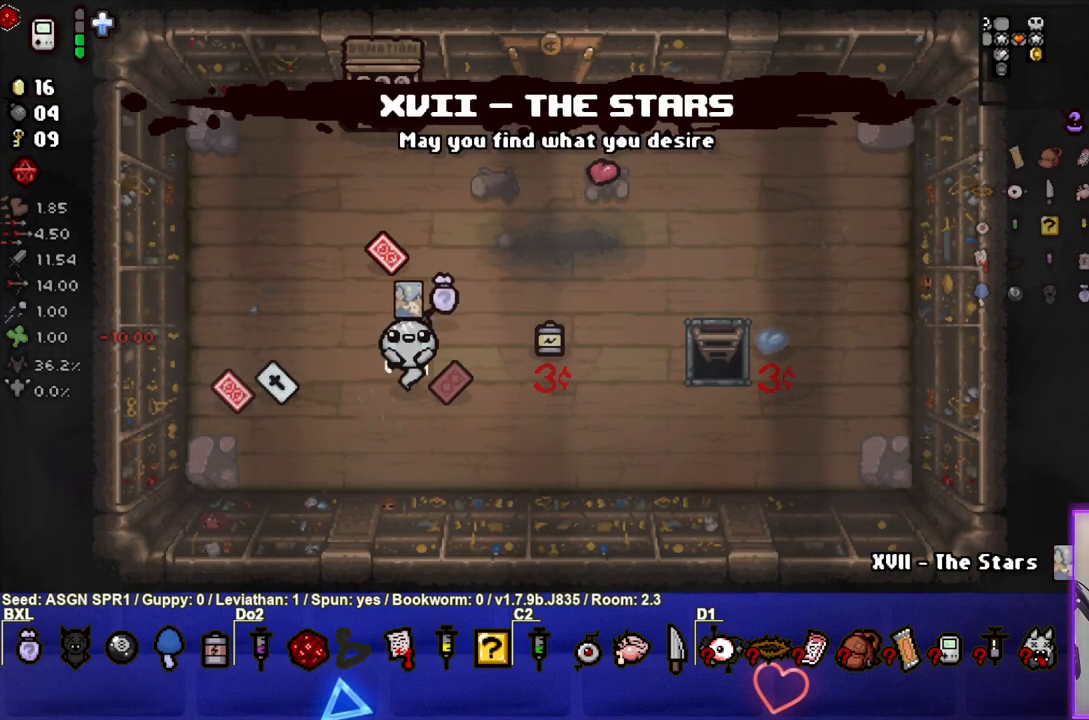
{"buttons": [], "left_stick": "center", "right_stick": "center", "events": [[100, "left_stick", "left"], [467, "left_stick", "center"]]}
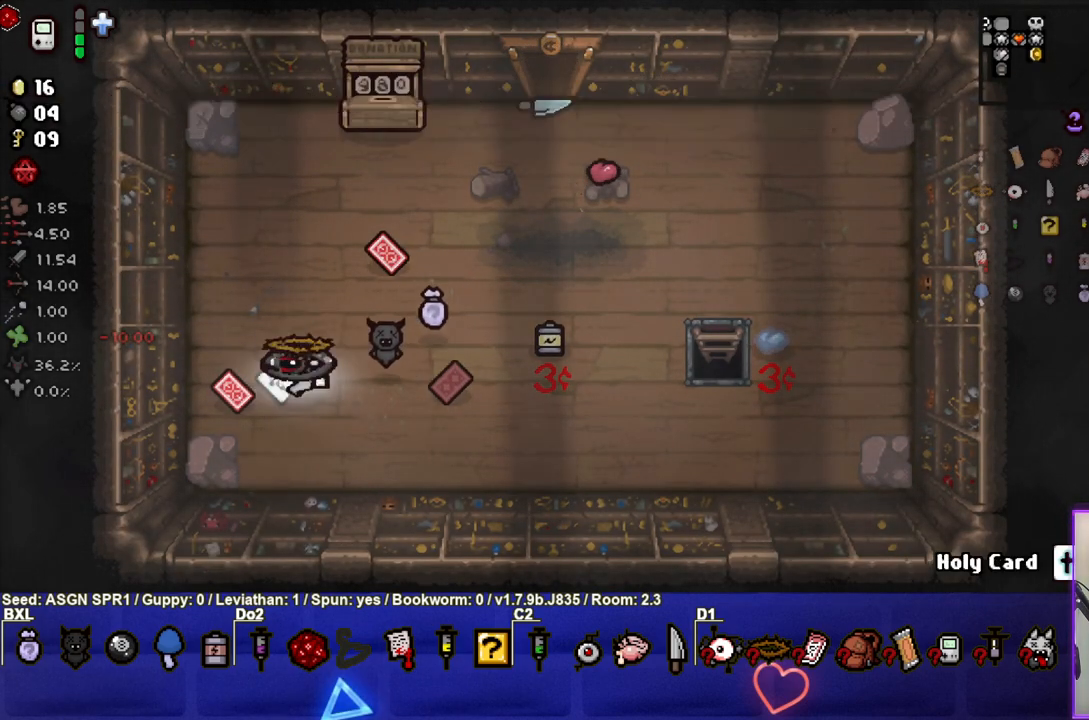
{"buttons": [], "left_stick": "up-right", "right_stick": "center", "events": [[83, "left_stick", "up-right"], [250, "left_stick", "center"], [383, "left_stick", "up-right"]]}
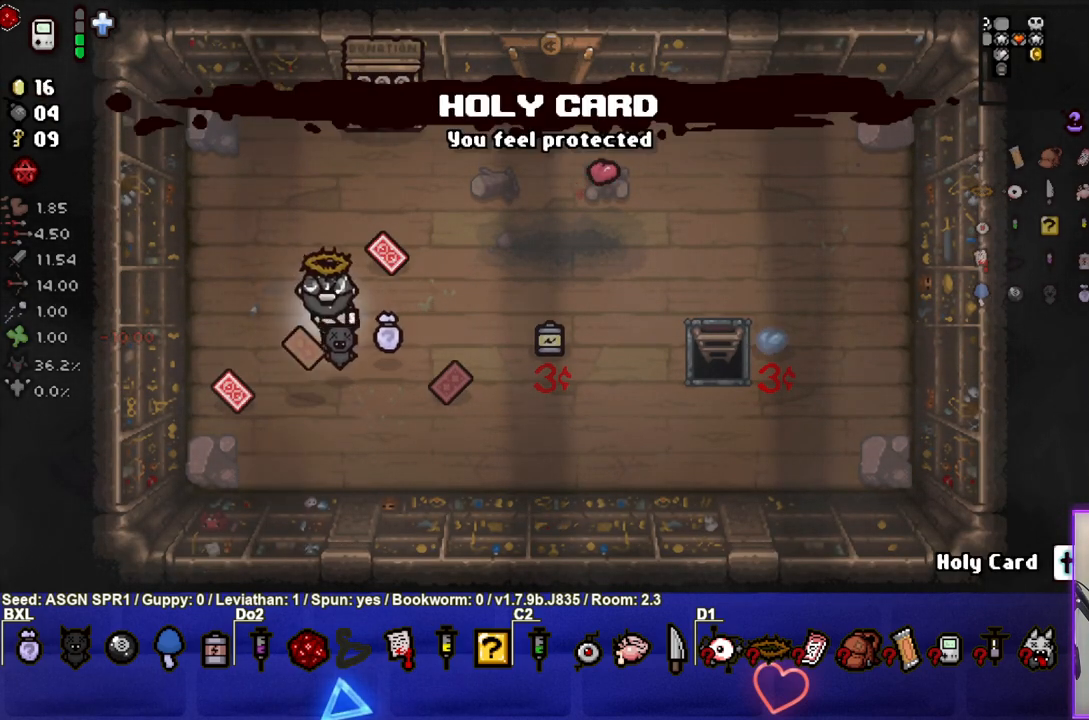
{"buttons": [], "left_stick": "up-right", "right_stick": "center", "events": [[183, "left_stick", "down-right"], [300, "left_stick", "center"], [500, "left_stick", "up-right"]]}
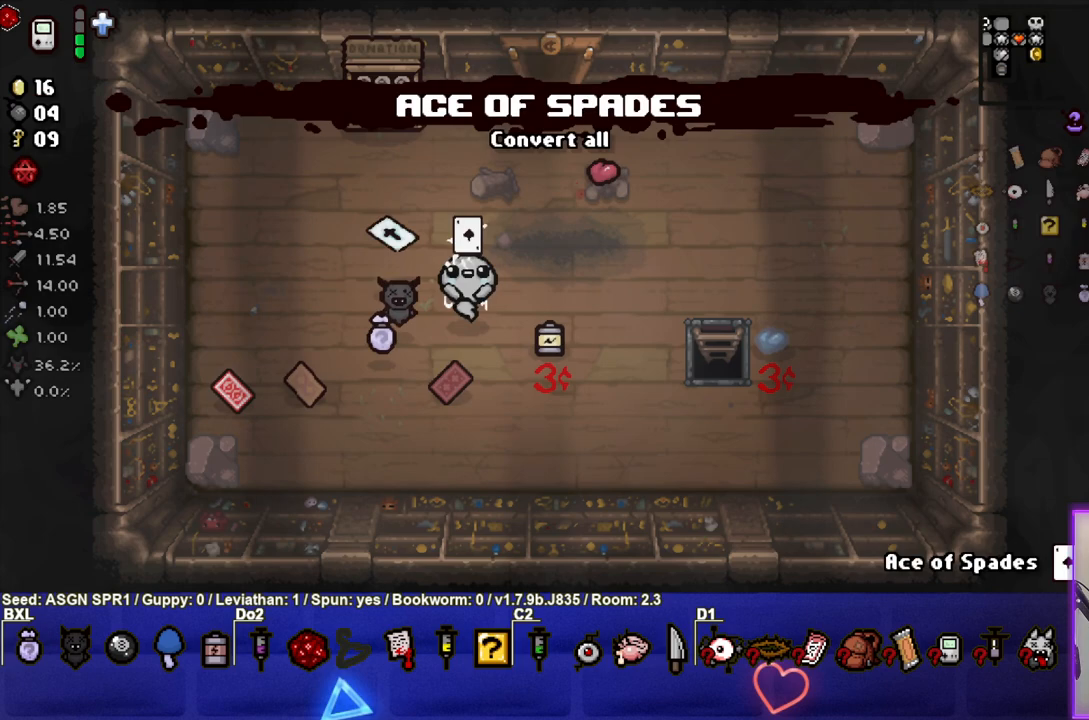
{"buttons": [], "left_stick": "up-left", "right_stick": "center", "events": [[133, "left_stick", "left"], [283, "left_stick", "up-left"]]}
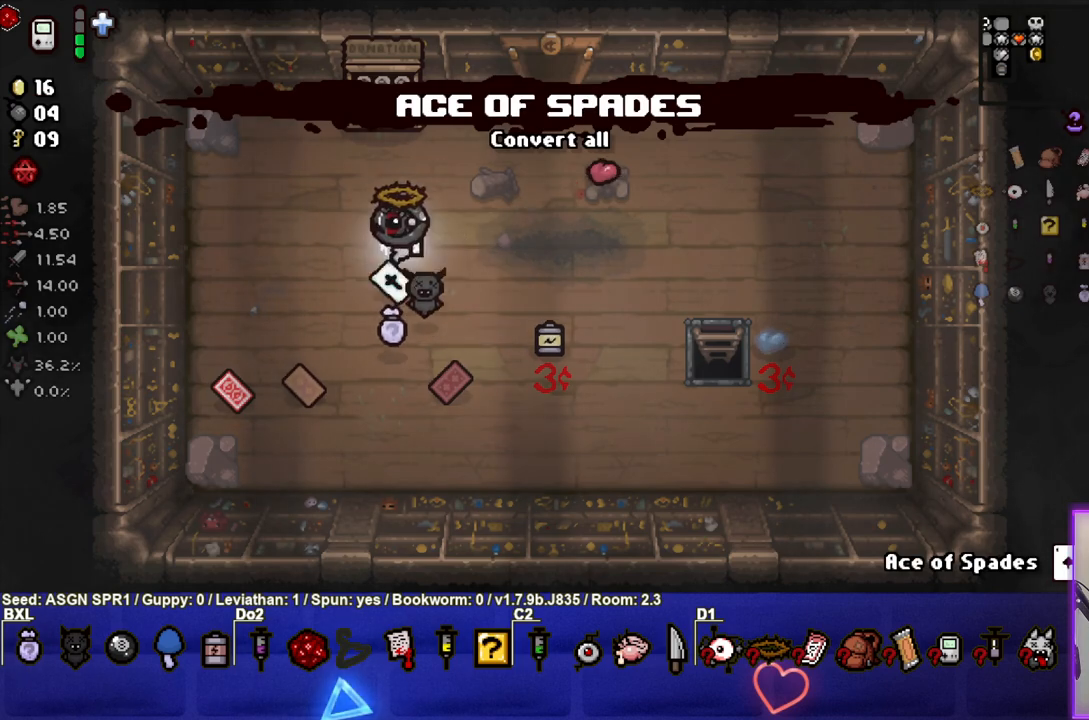
{"buttons": [], "left_stick": "down-left", "right_stick": "center", "events": [[17, "left_stick", "left"], [217, "left_stick", "down-left"]]}
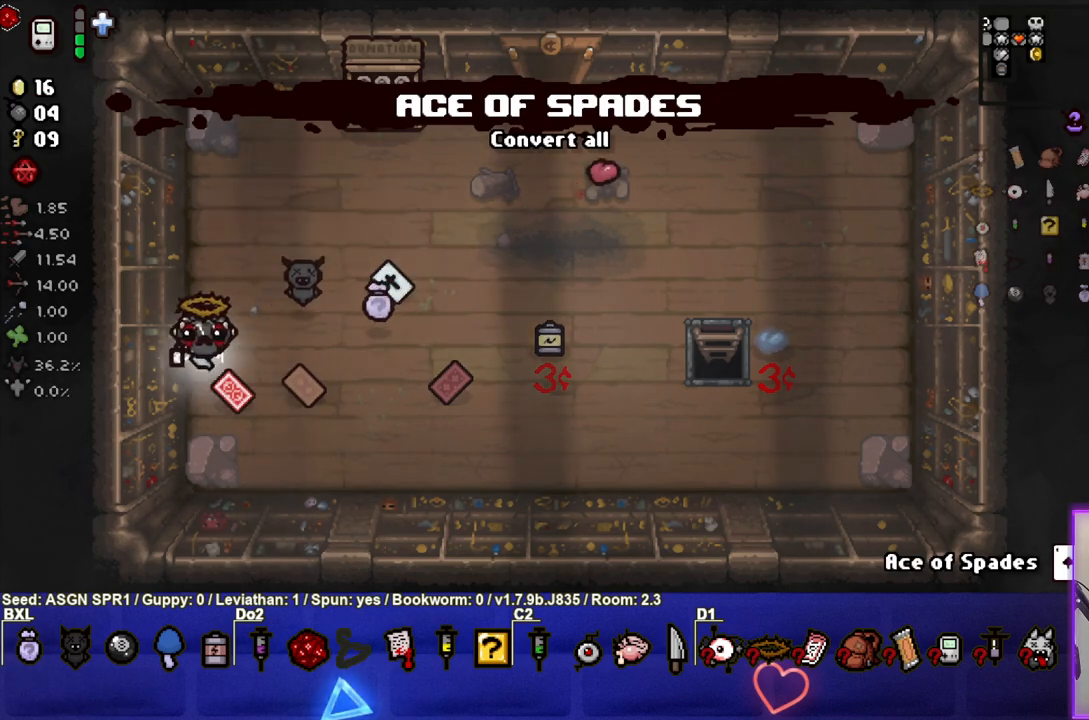
{"buttons": [], "left_stick": "center", "right_stick": "center", "events": [[50, "left_stick", "up-right"], [400, "left_stick", "center"]]}
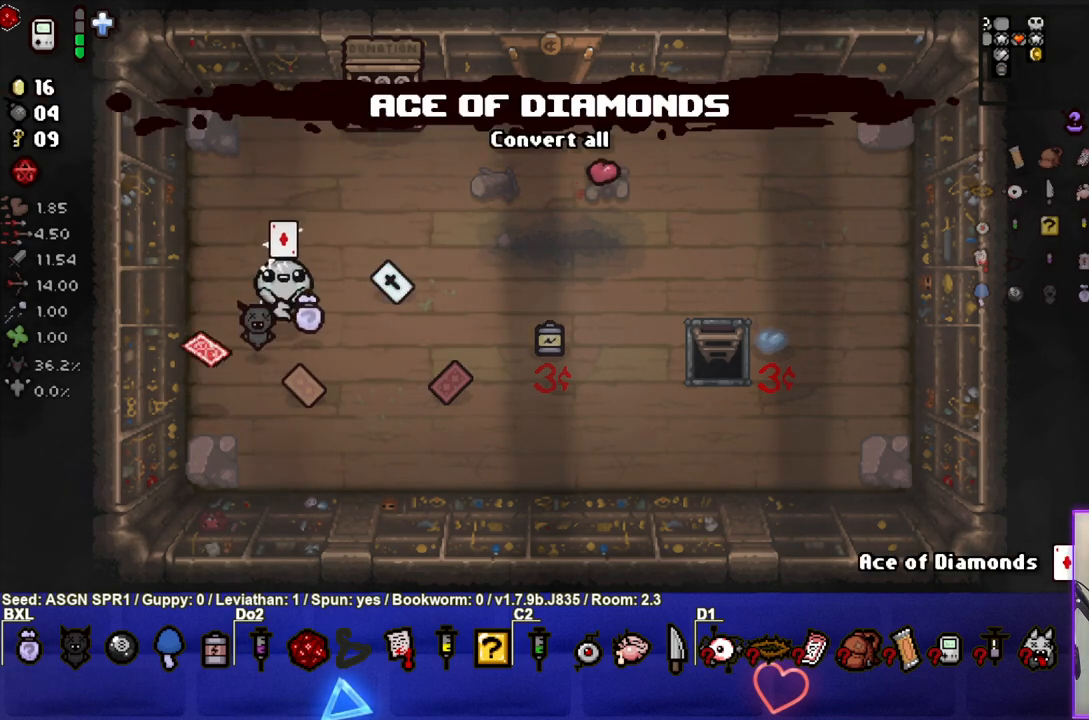
{"buttons": [], "left_stick": "center", "right_stick": "center", "events": [[117, "left_stick", "up"], [233, "left_stick", "center"]]}
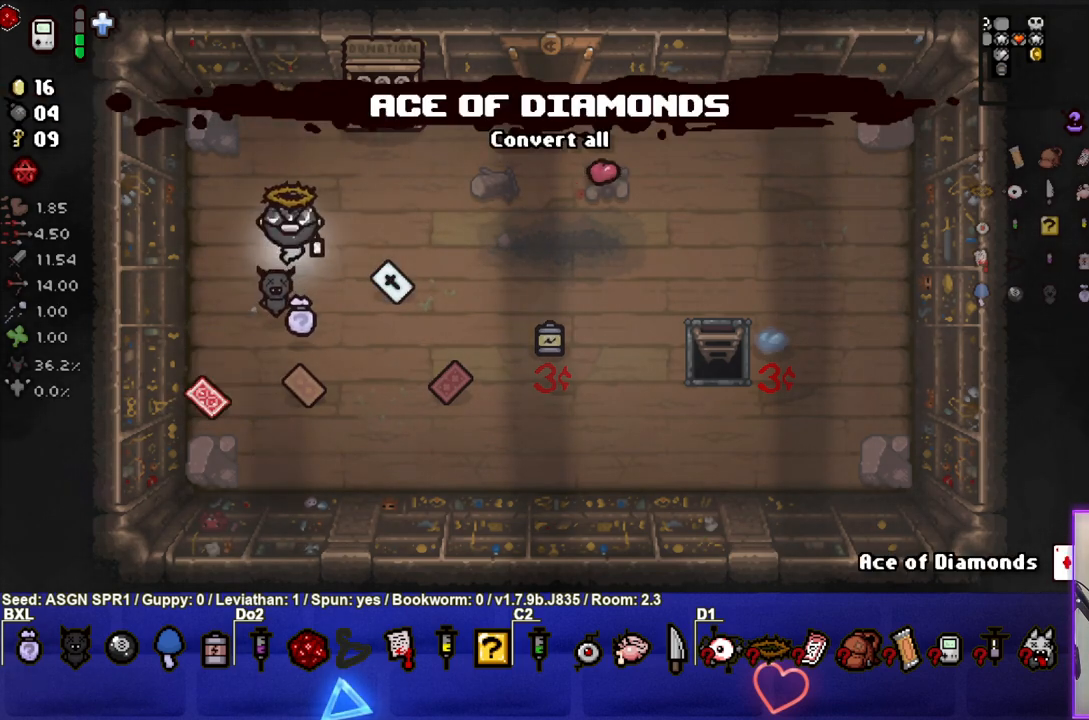
{"buttons": [], "left_stick": "center", "right_stick": "center", "events": [[300, "R1", "down"], [333, "left_stick", "down-left"], [383, "R1", "up"], [467, "left_stick", "center"]]}
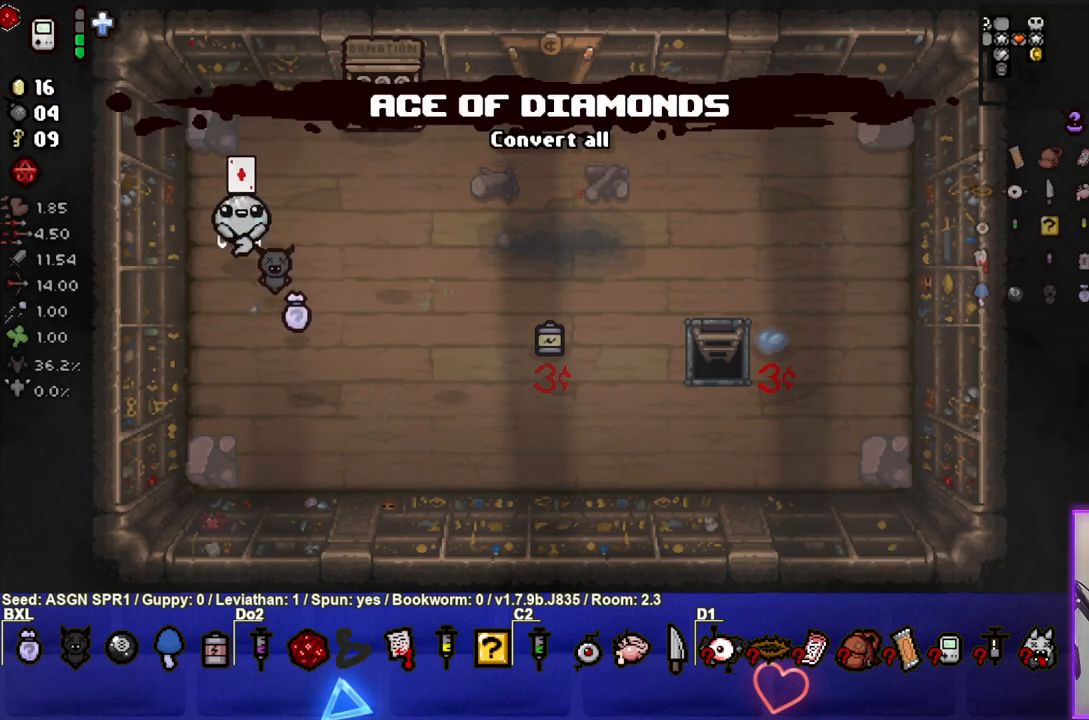
{"buttons": [], "left_stick": "down", "right_stick": "center", "events": [[133, "left_stick", "down-left"], [300, "left_stick", "center"], [350, "left_stick", "down"]]}
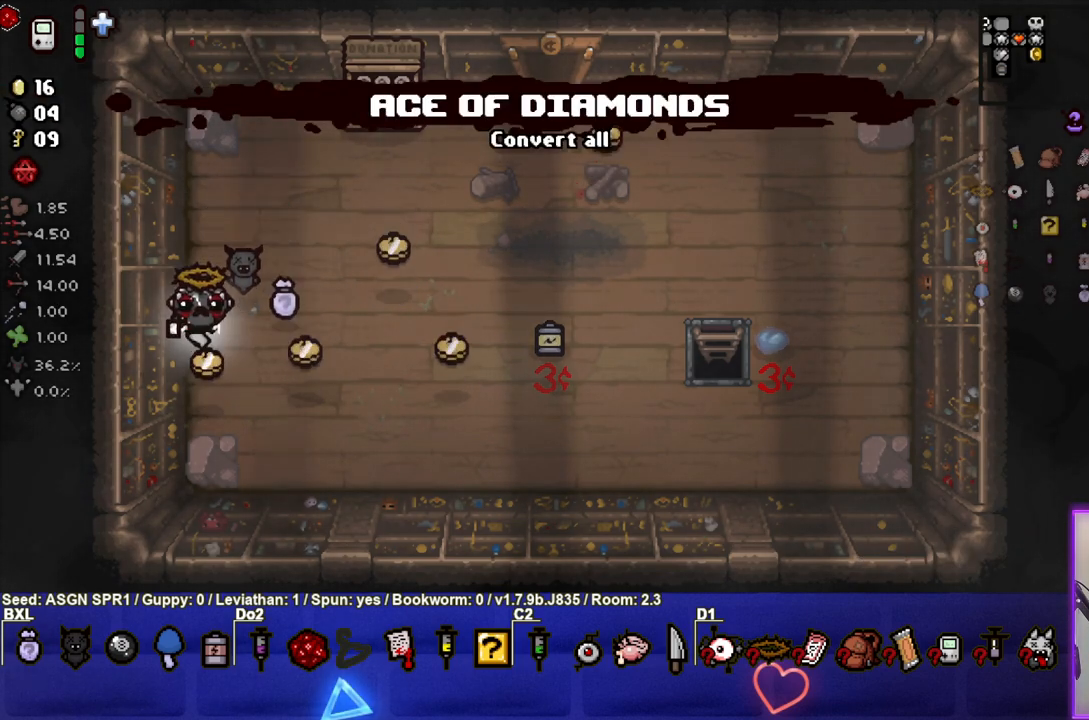
{"buttons": [], "left_stick": "up", "right_stick": "center", "events": [[50, "left_stick", "right"], [467, "left_stick", "up"]]}
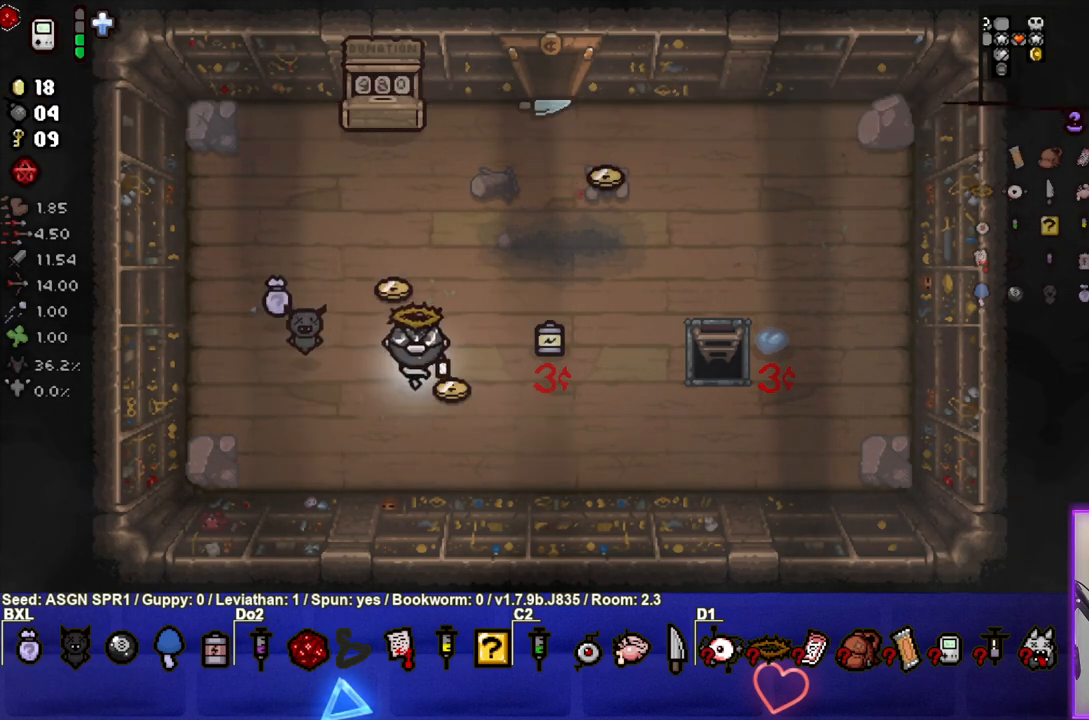
{"buttons": [], "left_stick": "right", "right_stick": "center", "events": [[317, "left_stick", "down-right"], [483, "left_stick", "right"]]}
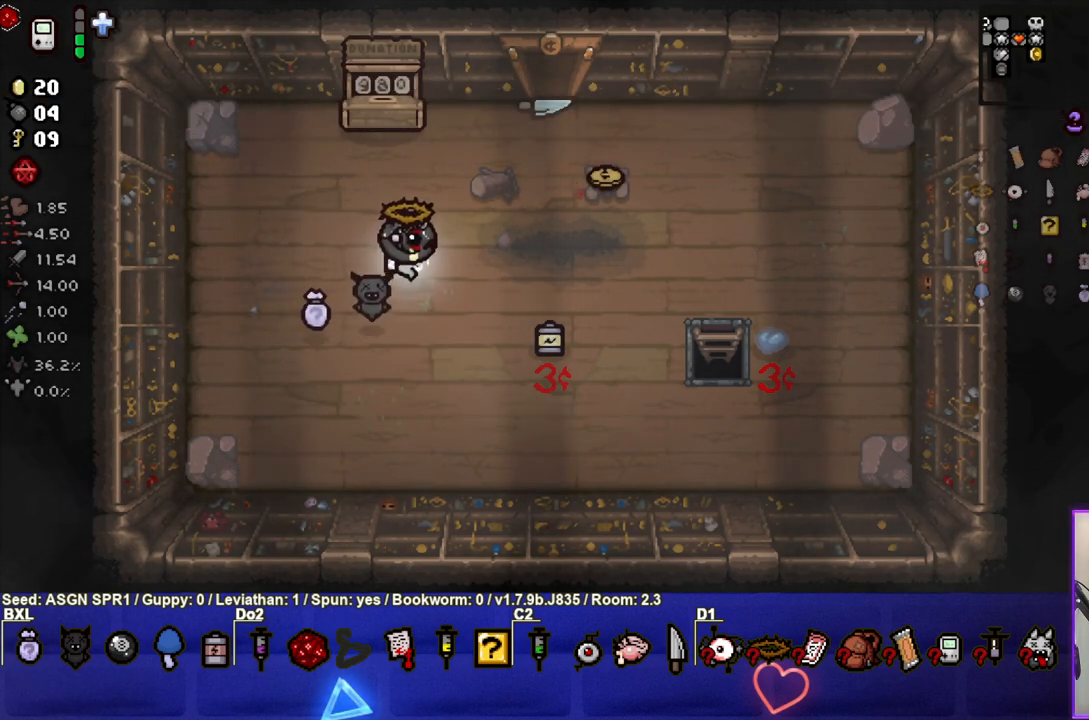
{"buttons": [], "left_stick": "center", "right_stick": "center", "events": [[500, "left_stick", "center"]]}
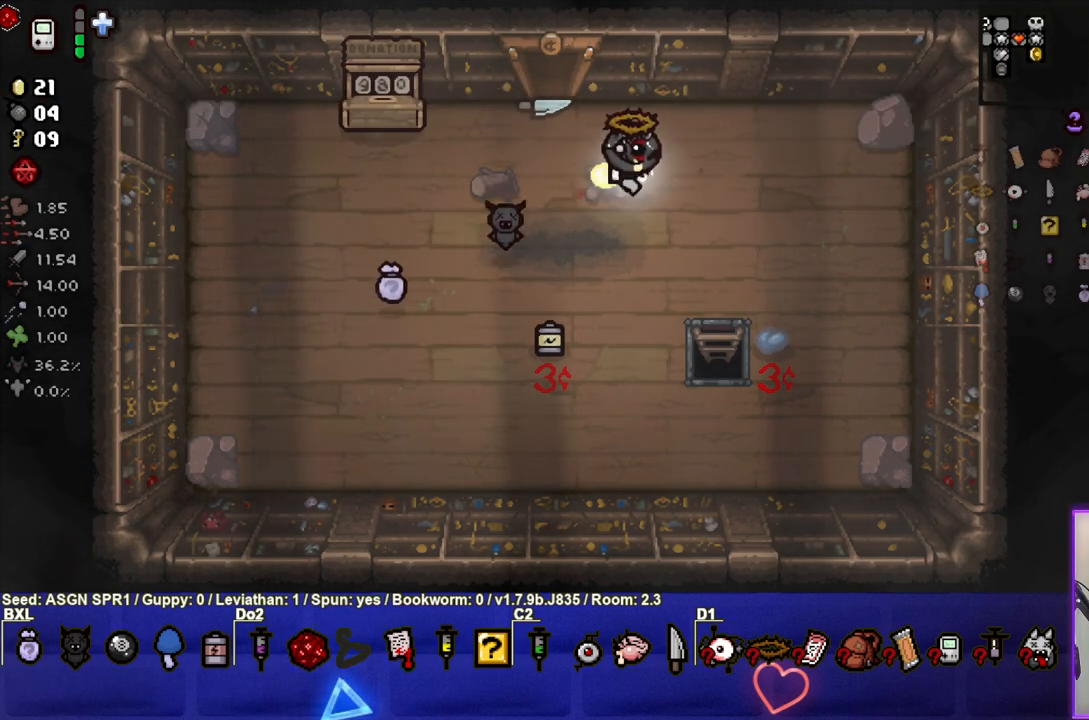
{"buttons": [], "left_stick": "up-left", "right_stick": "center", "events": [[100, "left_stick", "left"], [317, "left_stick", "up-left"]]}
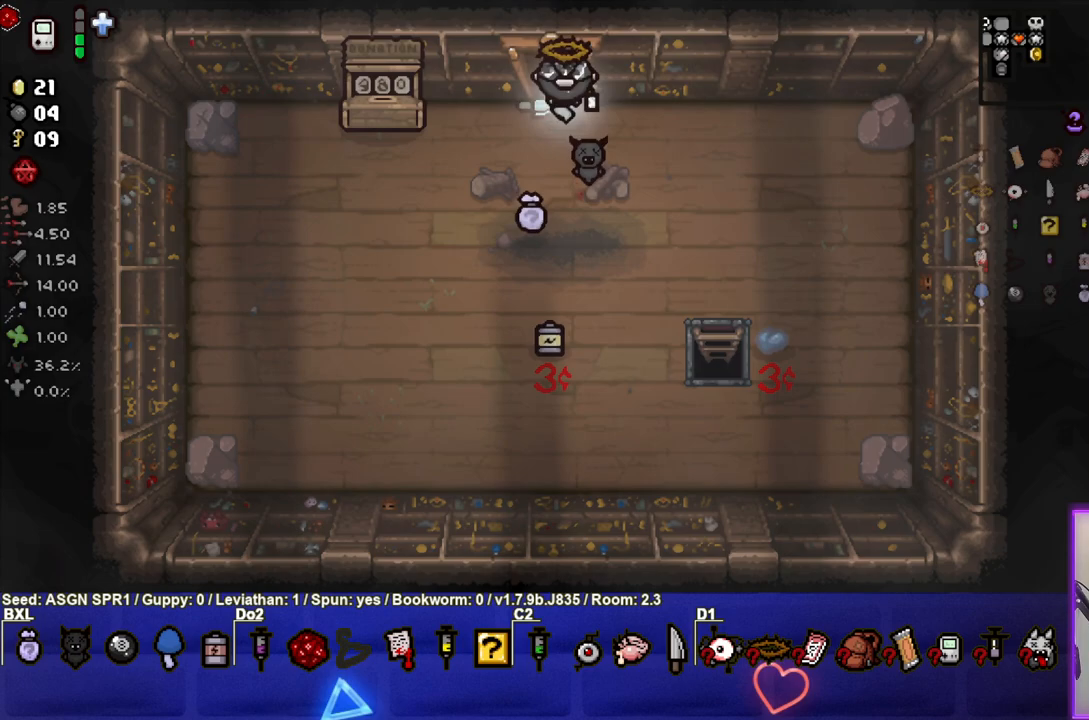
{"buttons": [], "left_stick": "up-left", "right_stick": "center", "events": []}